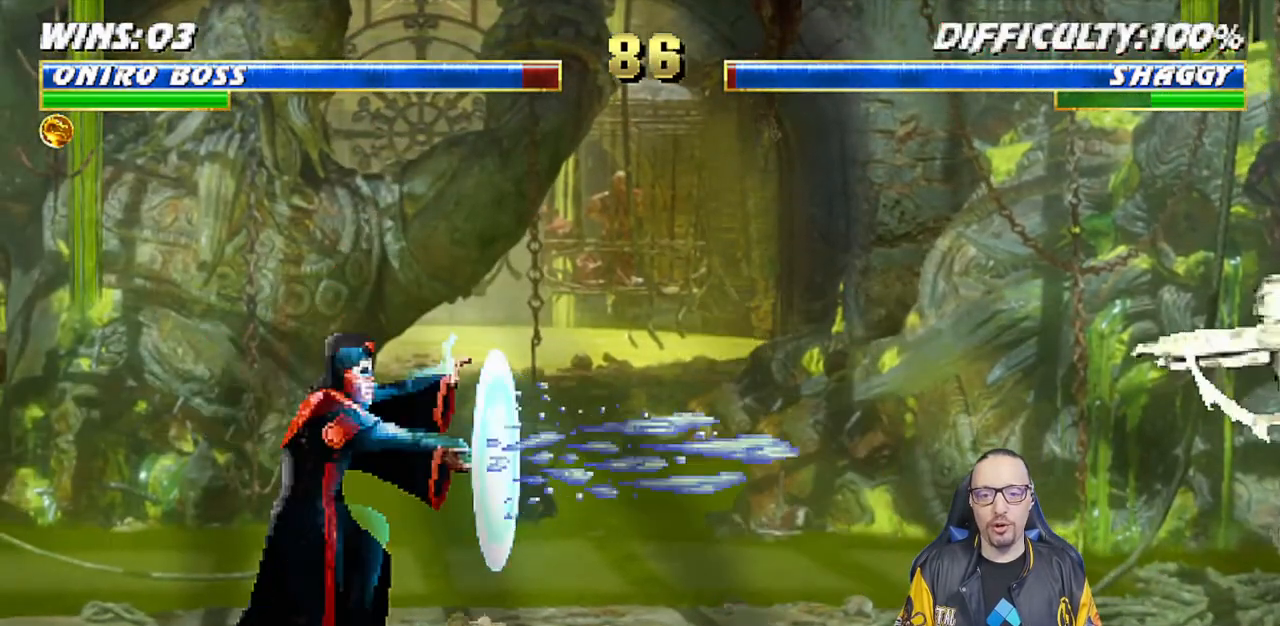
Gameplay with a controller (PlayStation layout); each line is a JSON object with the inputs held at the frame after it. "events" lists button and stick changes between this image and that frame as [ms after this image, input, new state], when the widget could be followed in between.
{"buttons": [], "left_stick": "center", "right_stick": "center", "events": [[83, "R1", "up"]]}
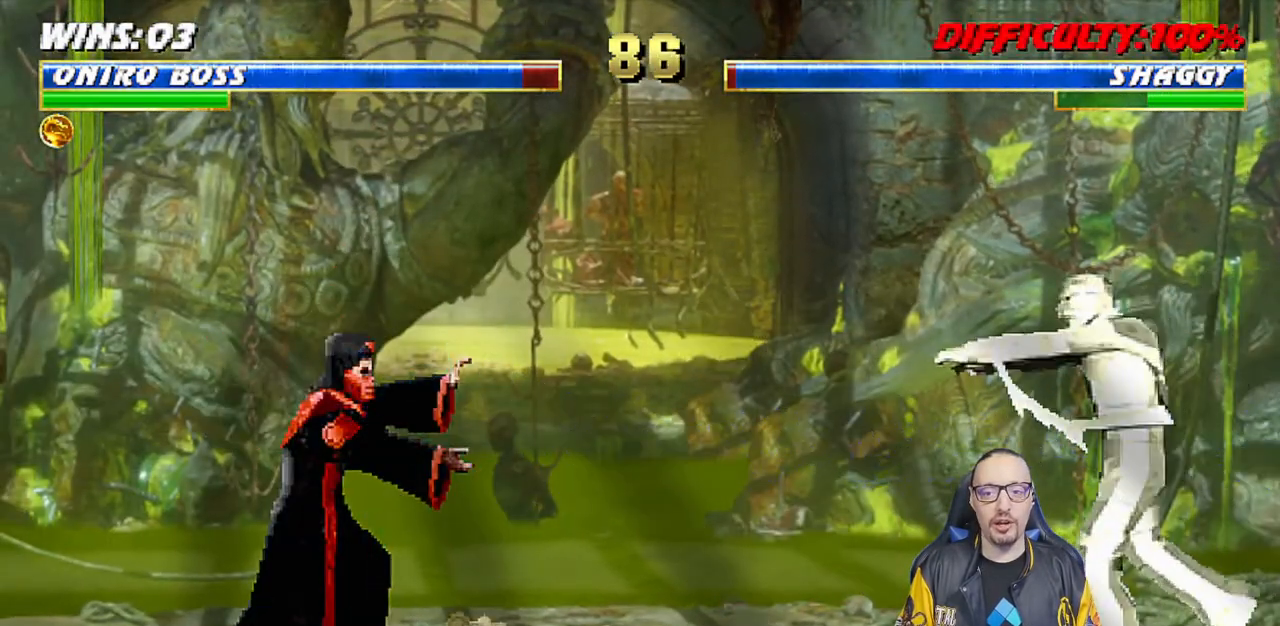
{"buttons": ["L1", "DPAD_LEFT"], "left_stick": "center", "right_stick": "center", "events": [[83, "DPAD_RIGHT", "down"], [83, "L1", "down"], [100, "DPAD_UP", "down"], [300, "DPAD_RIGHT", "up"], [367, "DPAD_UP", "up"], [433, "DPAD_LEFT", "down"]]}
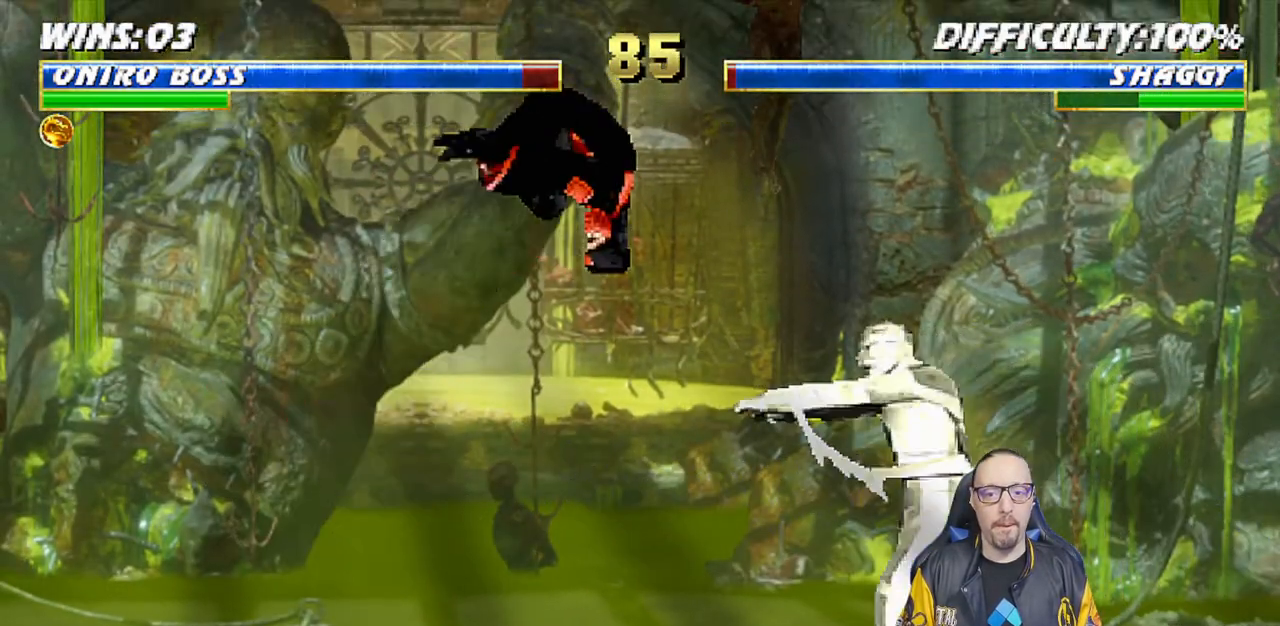
{"buttons": [], "left_stick": "center", "right_stick": "center", "events": [[17, "TRIANGLE", "down"], [67, "DPAD_LEFT", "up"], [117, "TRIANGLE", "up"], [133, "L1", "up"], [167, "TRIANGLE", "down"], [367, "TRIANGLE", "up"]]}
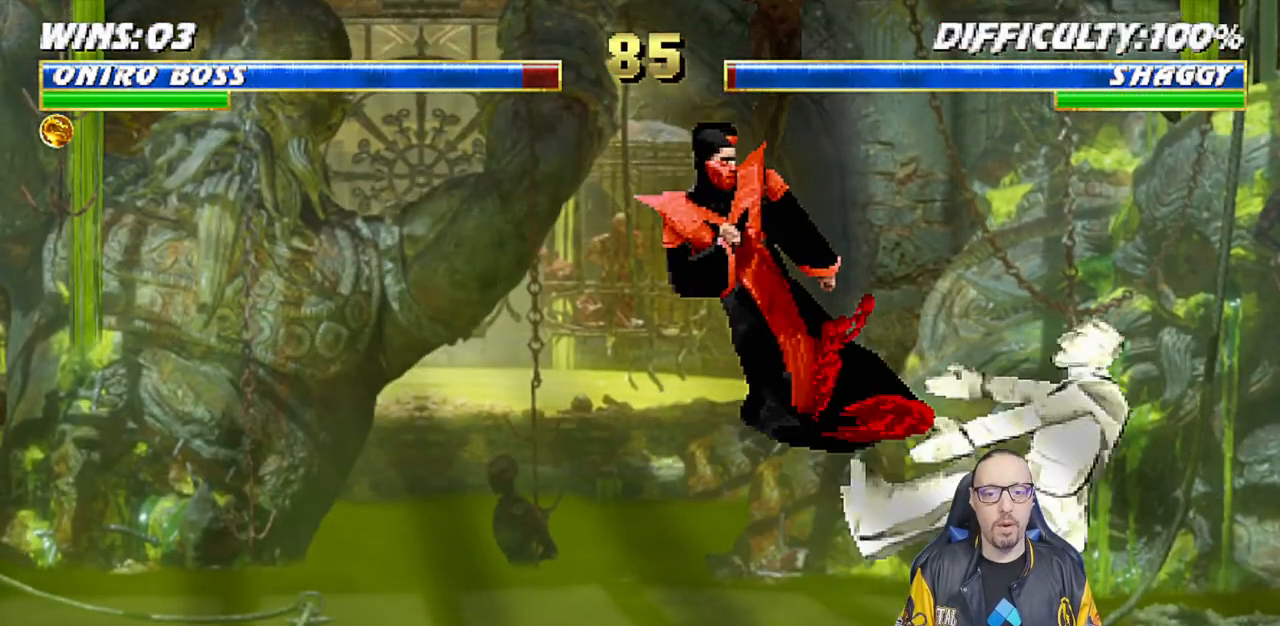
{"buttons": ["TRIANGLE"], "left_stick": "center", "right_stick": "center", "events": [[83, "DPAD_LEFT", "down"], [83, "L1", "down"], [100, "DPAD_UP", "down"], [317, "TRIANGLE", "down"], [417, "DPAD_LEFT", "up"], [417, "DPAD_UP", "up"], [433, "L1", "up"], [450, "TRIANGLE", "up"], [500, "TRIANGLE", "down"]]}
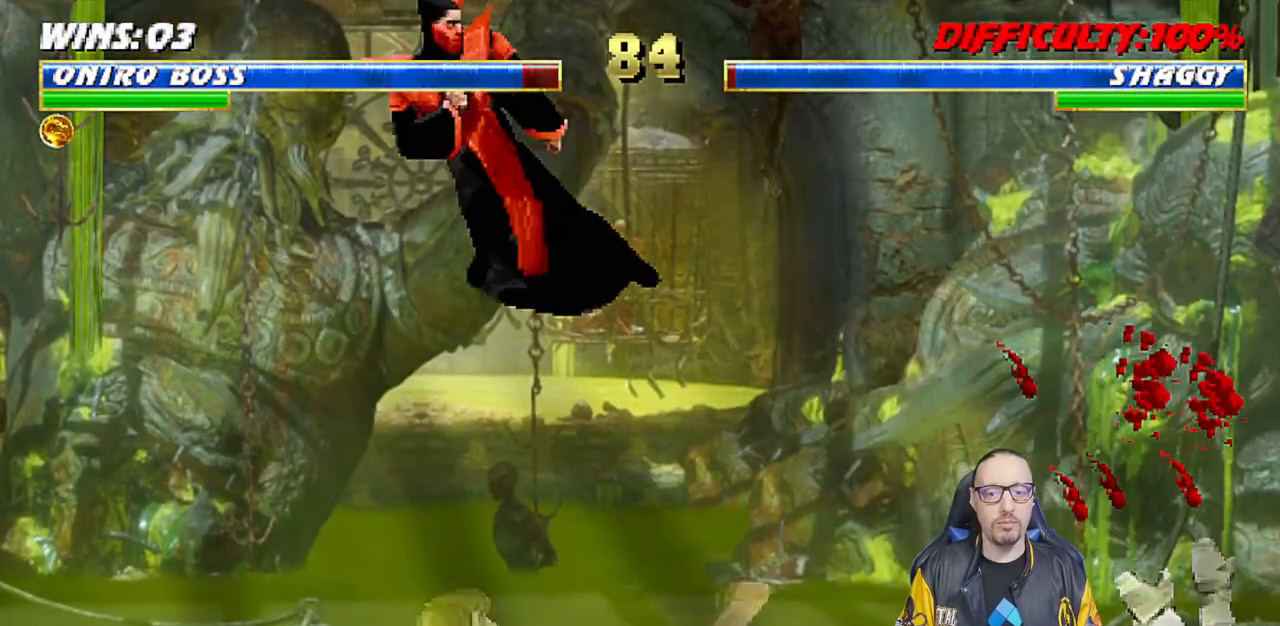
{"buttons": ["CROSS"], "left_stick": "center", "right_stick": "center", "events": [[150, "TRIANGLE", "up"], [167, "DPAD_DOWN", "down"], [217, "DPAD_RIGHT", "down"], [250, "DPAD_DOWN", "up"], [317, "CROSS", "down"], [350, "DPAD_RIGHT", "up"], [417, "CROSS", "up"], [483, "CROSS", "down"]]}
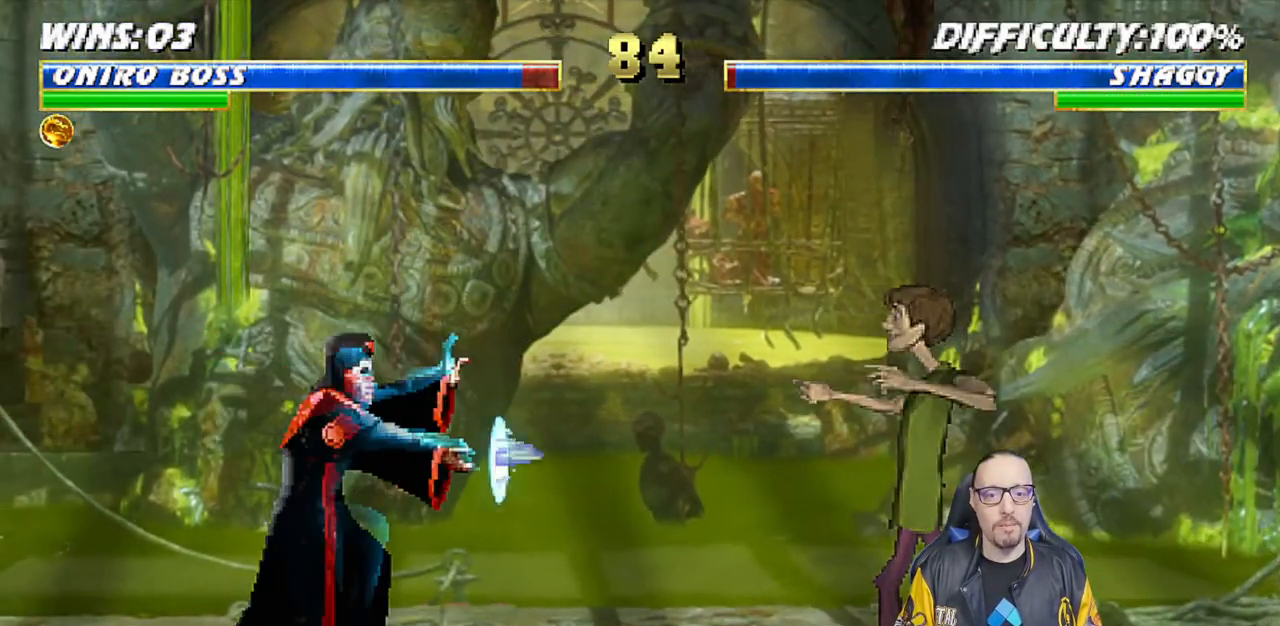
{"buttons": [], "left_stick": "center", "right_stick": "center", "events": [[150, "CROSS", "up"]]}
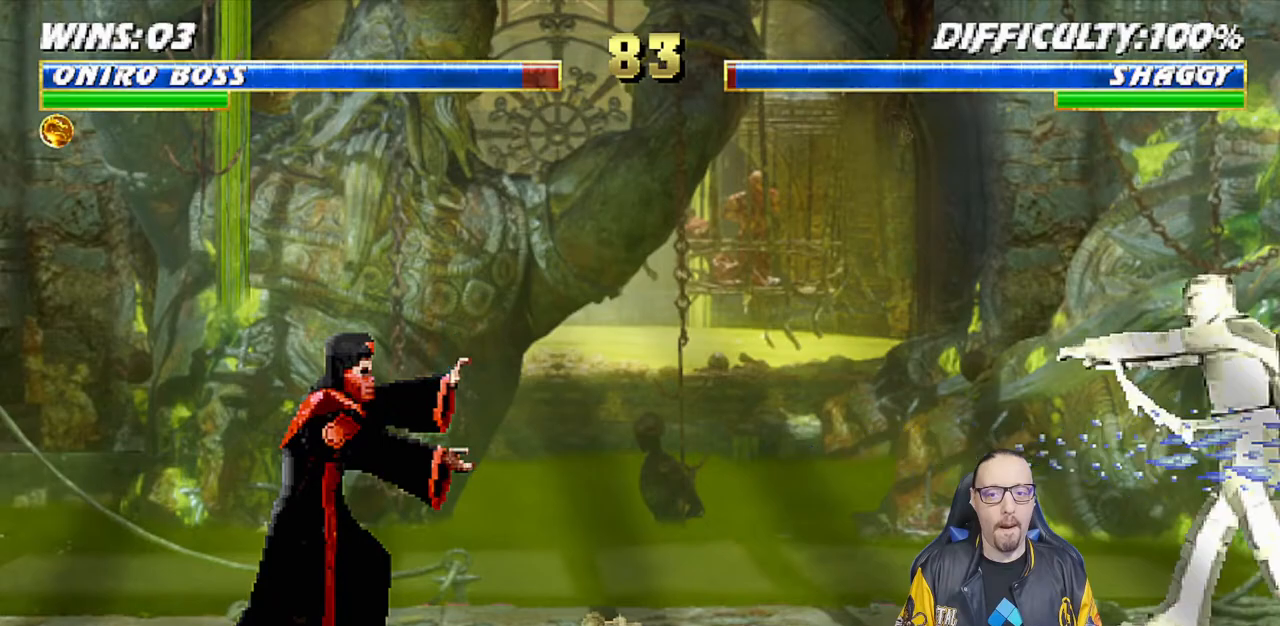
{"buttons": ["L1", "DPAD_UP"], "left_stick": "center", "right_stick": "center", "events": [[167, "DPAD_RIGHT", "down"], [167, "L1", "down"], [183, "DPAD_UP", "down"], [500, "DPAD_RIGHT", "up"]]}
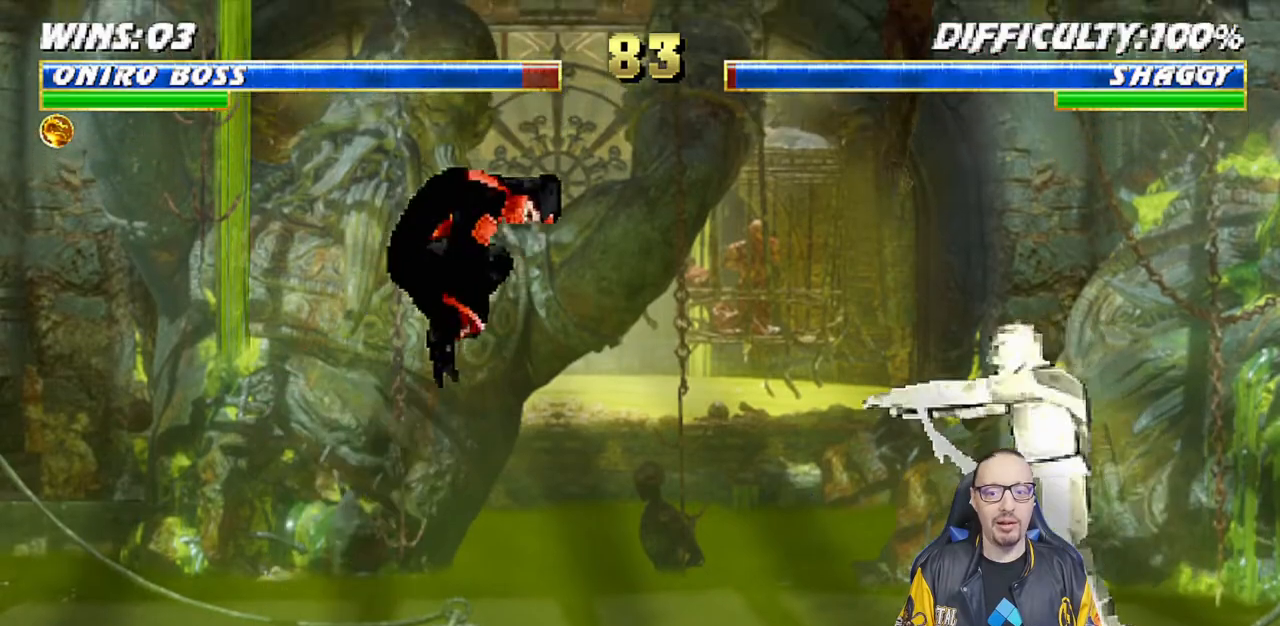
{"buttons": [], "left_stick": "center", "right_stick": "center", "events": [[17, "DPAD_UP", "up"], [67, "DPAD_LEFT", "down"], [67, "DPAD_UP", "down"], [133, "DPAD_UP", "up"], [133, "TRIANGLE", "down"], [233, "TRIANGLE", "up"], [283, "DPAD_LEFT", "up"], [283, "TRIANGLE", "down"], [333, "L1", "up"], [483, "TRIANGLE", "up"]]}
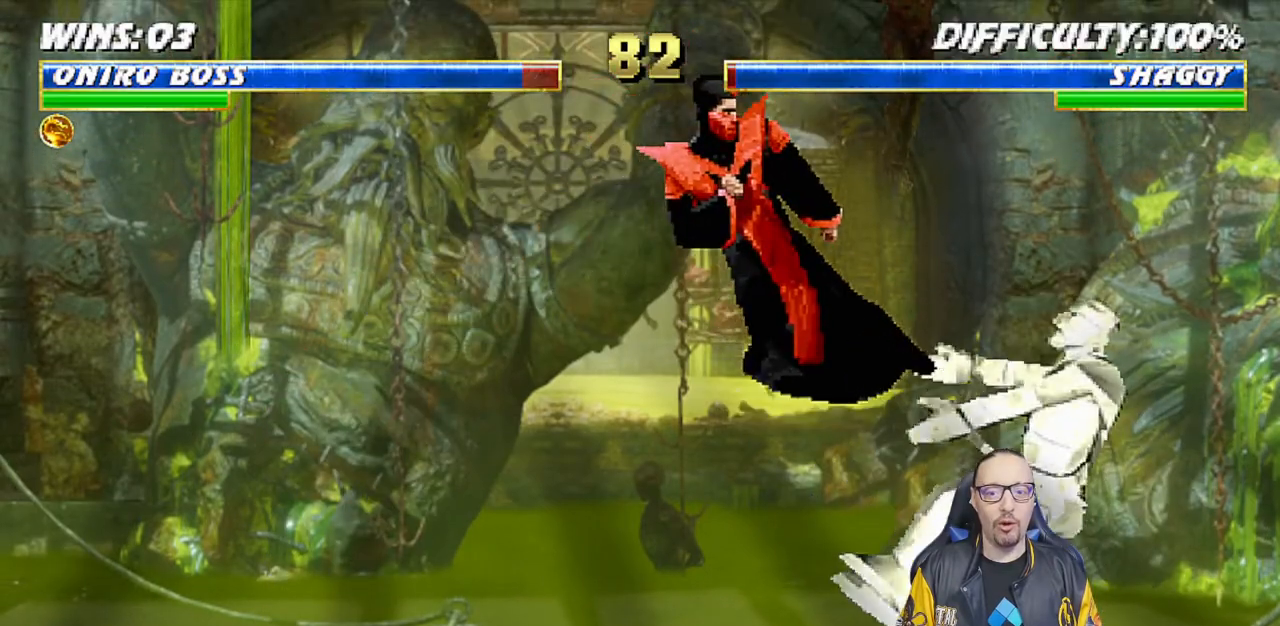
{"buttons": ["L1", "DPAD_UP", "DPAD_LEFT"], "left_stick": "center", "right_stick": "center", "events": [[183, "DPAD_LEFT", "down"], [183, "L1", "down"], [200, "DPAD_UP", "down"]]}
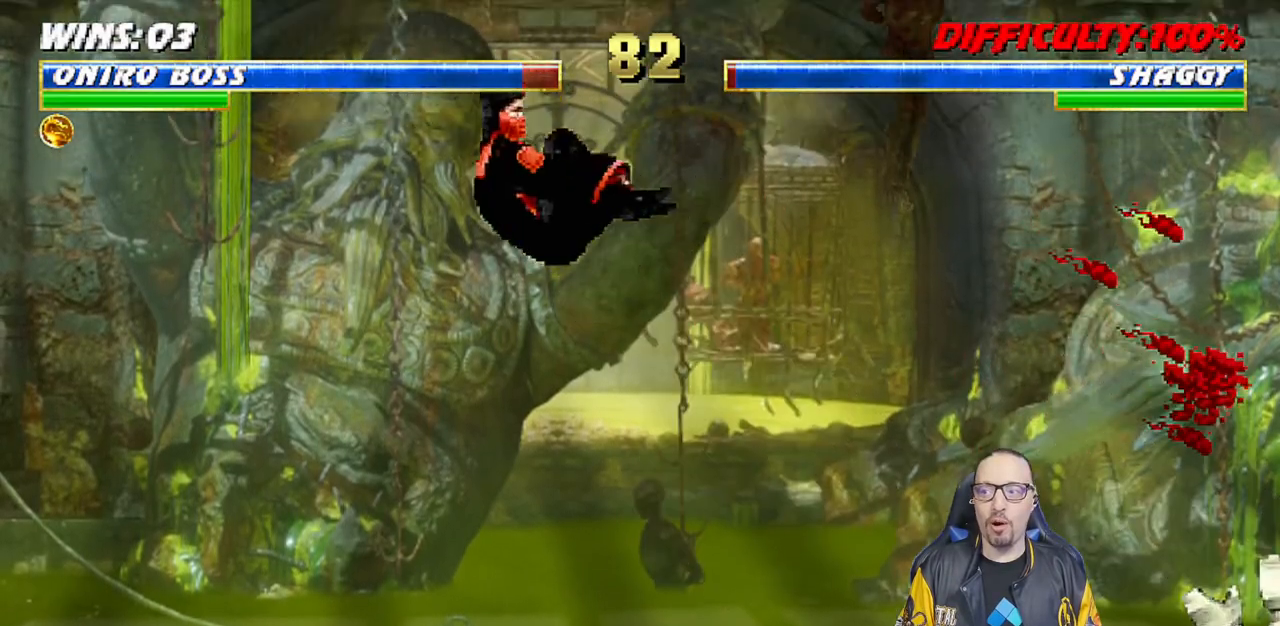
{"buttons": ["CROSS", "DPAD_RIGHT"], "left_stick": "center", "right_stick": "center"}
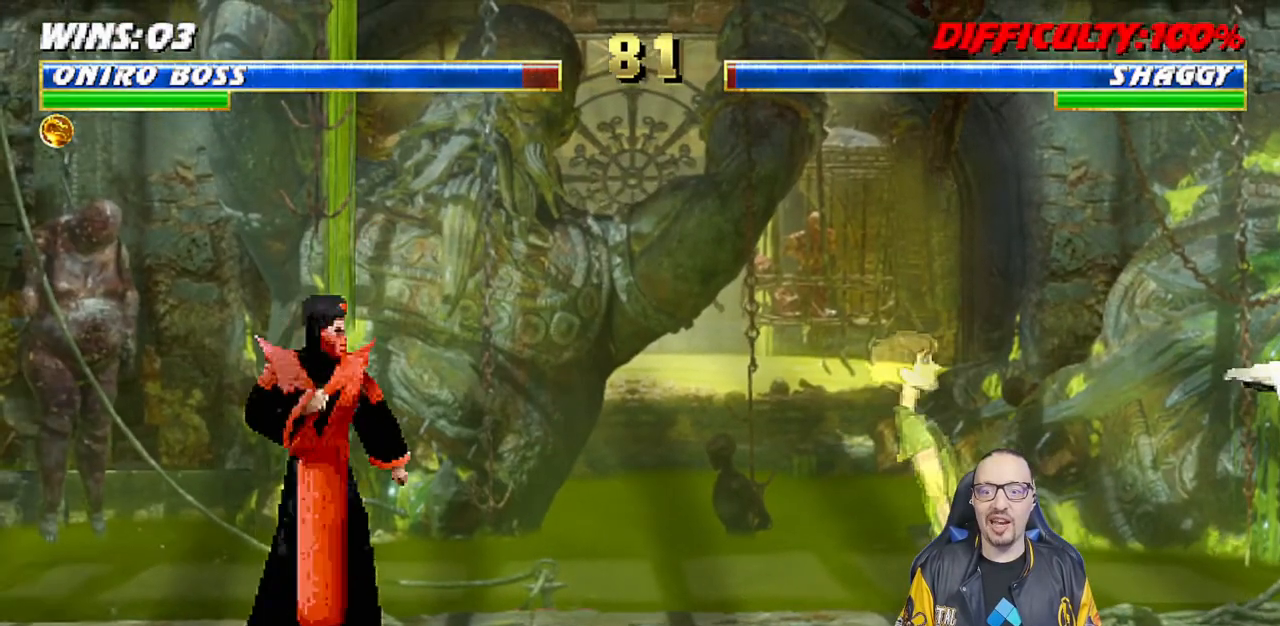
{"buttons": [], "left_stick": "center", "right_stick": "center", "events": [[33, "DPAD_RIGHT", "up"], [100, "CROSS", "up"], [133, "CROSS", "down"], [333, "CROSS", "up"]]}
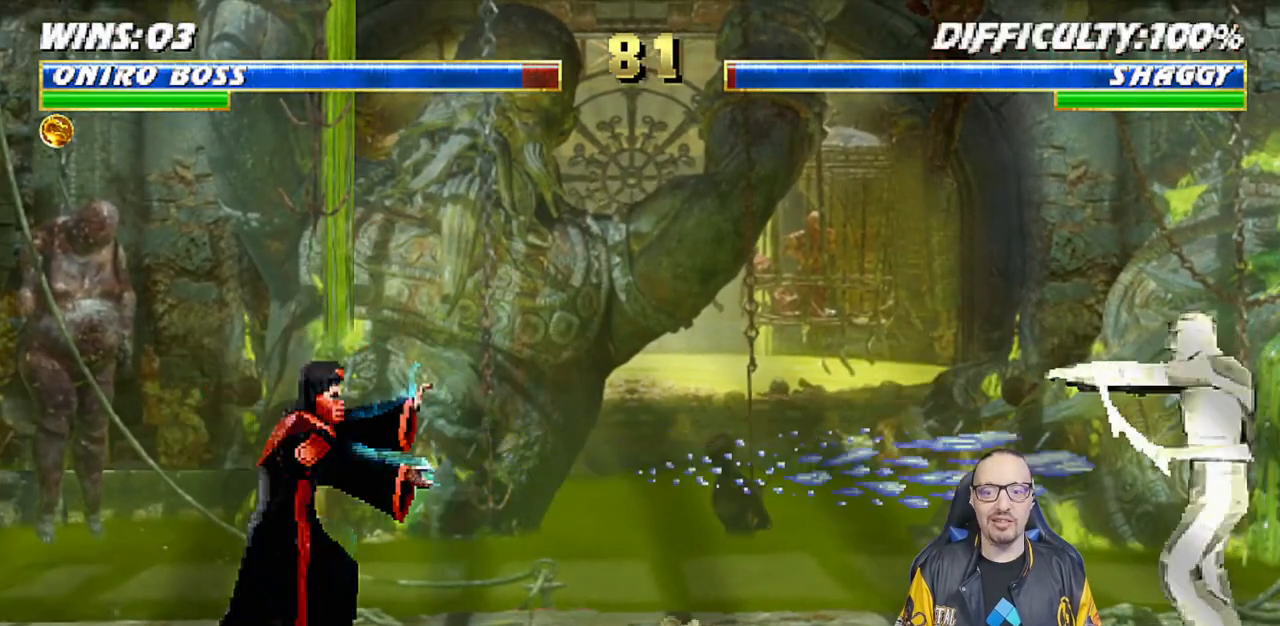
{"buttons": ["L1", "DPAD_UP", "DPAD_RIGHT"], "left_stick": "center", "right_stick": "center", "events": [[400, "DPAD_RIGHT", "down"], [400, "DPAD_UP", "down"], [400, "L1", "down"]]}
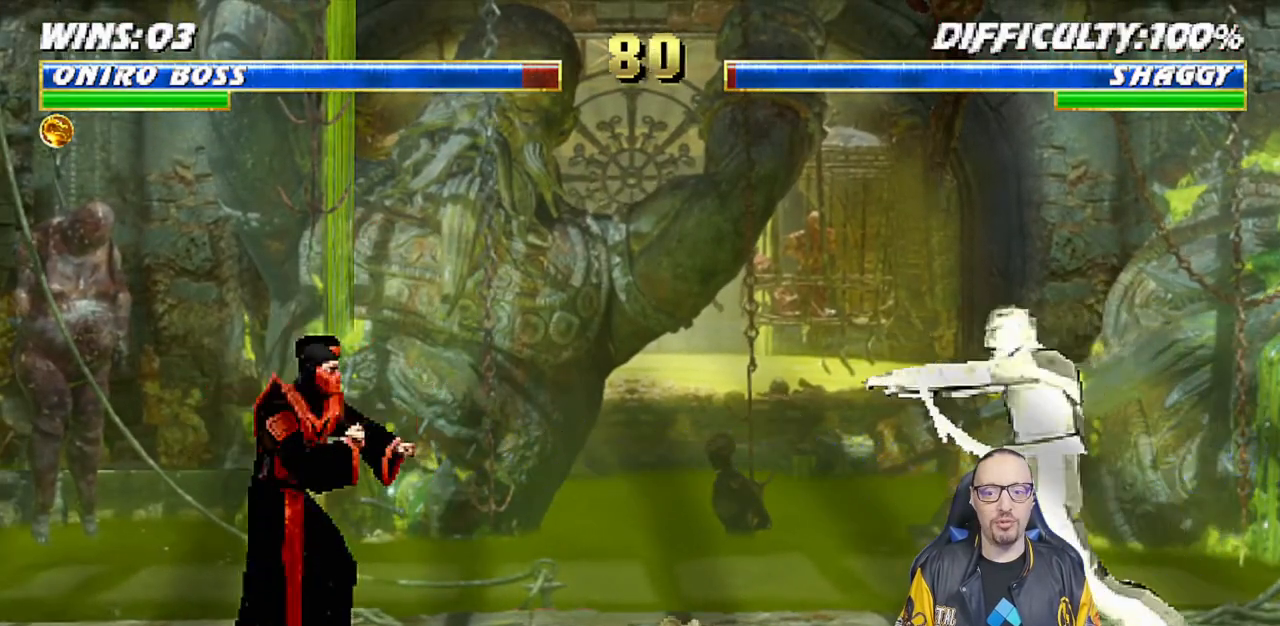
{"buttons": ["TRIANGLE"], "left_stick": "center", "right_stick": "center", "events": [[233, "DPAD_UP", "up"], [267, "DPAD_RIGHT", "up"], [283, "L1", "up"], [317, "TRIANGLE", "down"], [433, "TRIANGLE", "up"], [483, "TRIANGLE", "down"]]}
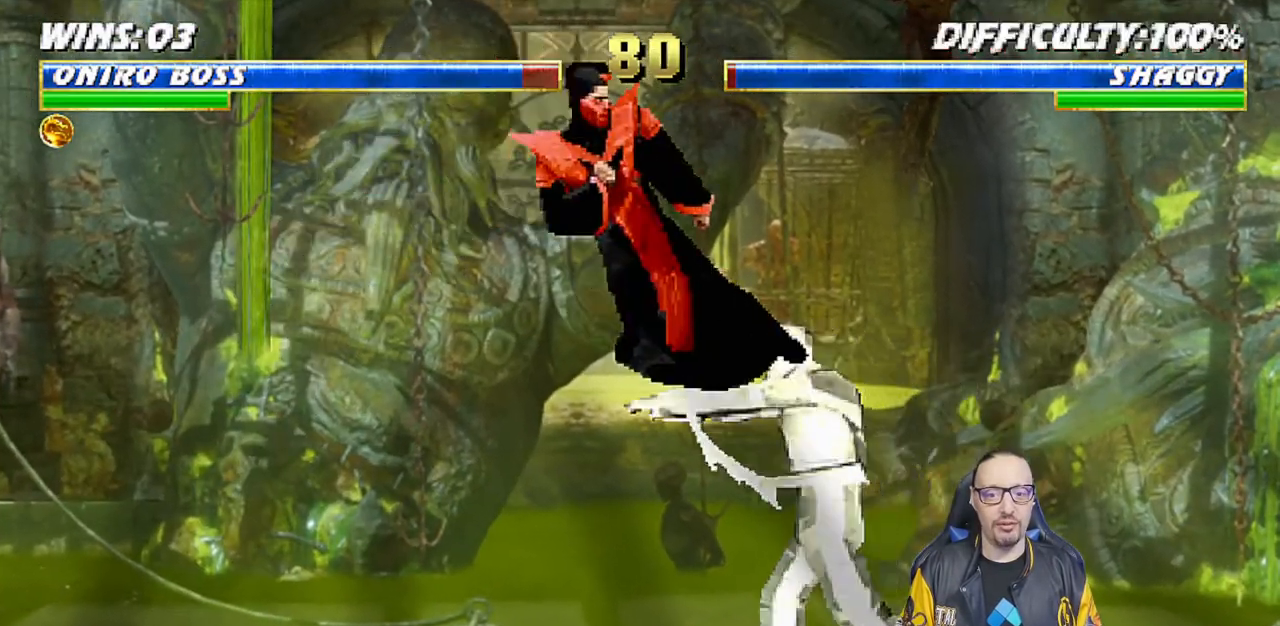
{"buttons": ["L1", "DPAD_UP", "DPAD_LEFT"], "left_stick": "center", "right_stick": "center", "events": [[150, "TRIANGLE", "up"], [383, "L1", "down"], [400, "DPAD_LEFT", "down"], [400, "DPAD_UP", "down"]]}
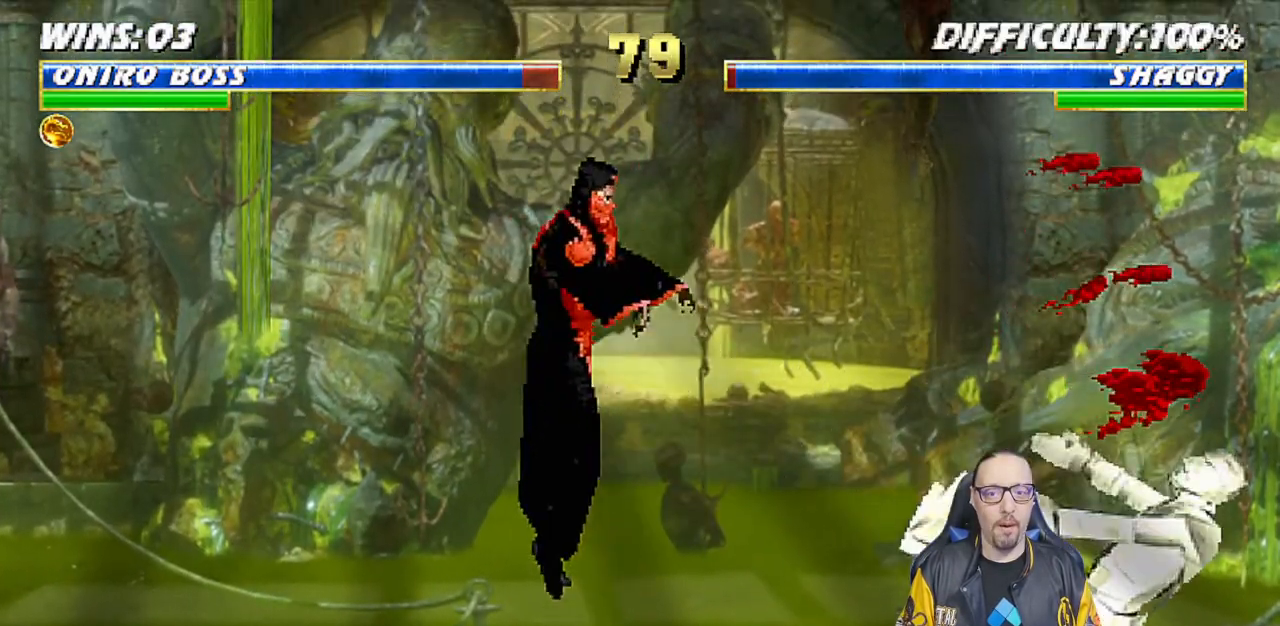
{"buttons": ["DPAD_DOWN"], "left_stick": "center", "right_stick": "center", "events": [[117, "right_stick", "down"], [167, "TRIANGLE", "down"], [183, "right_stick", "center"], [217, "DPAD_LEFT", "up"], [217, "DPAD_UP", "up"], [267, "L1", "up"], [383, "TRIANGLE", "up"], [450, "DPAD_DOWN", "down"]]}
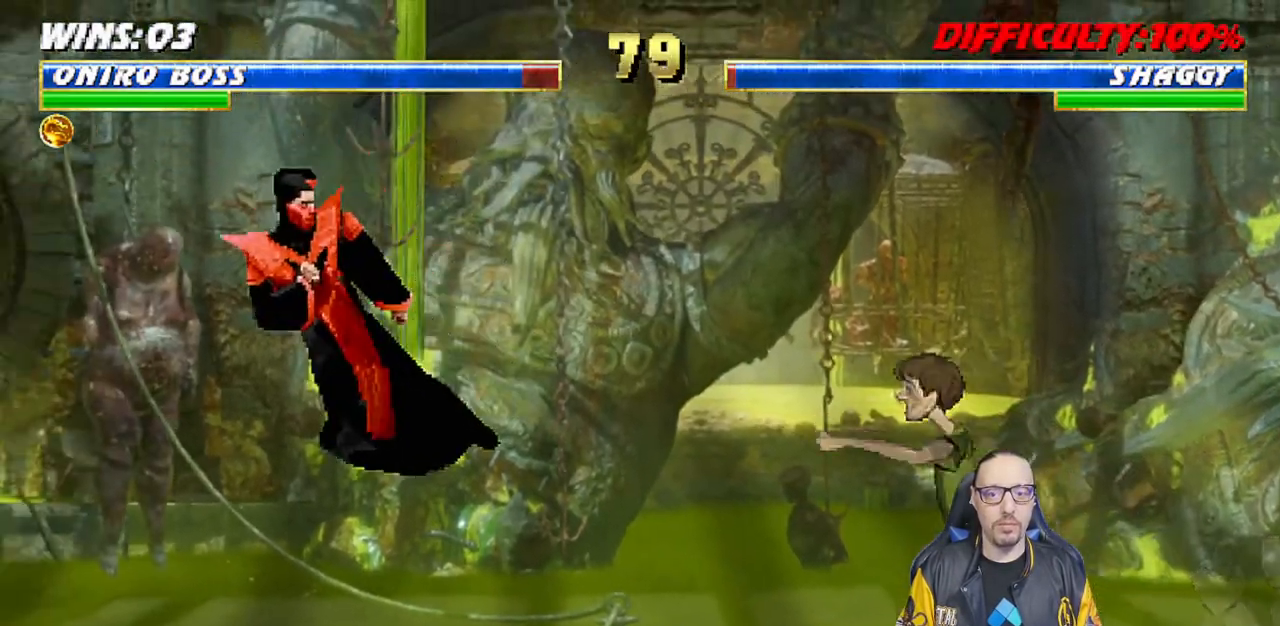
{"buttons": ["R1"], "left_stick": "center", "right_stick": "center", "events": [[17, "DPAD_RIGHT", "down"], [50, "DPAD_DOWN", "up"], [67, "CROSS", "down"], [133, "DPAD_RIGHT", "up"], [183, "CROSS", "up"], [233, "CROSS", "down"], [400, "CROSS", "up"], [450, "R1", "down"]]}
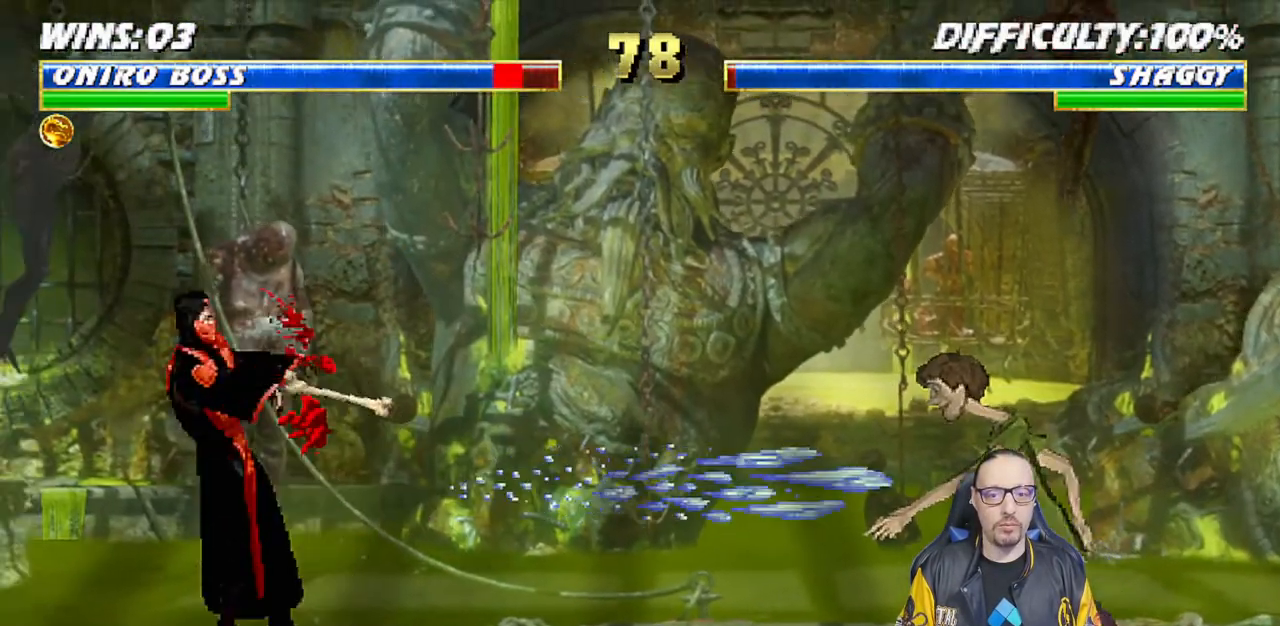
{"buttons": [], "left_stick": "center", "right_stick": "center", "events": [[150, "R1", "up"]]}
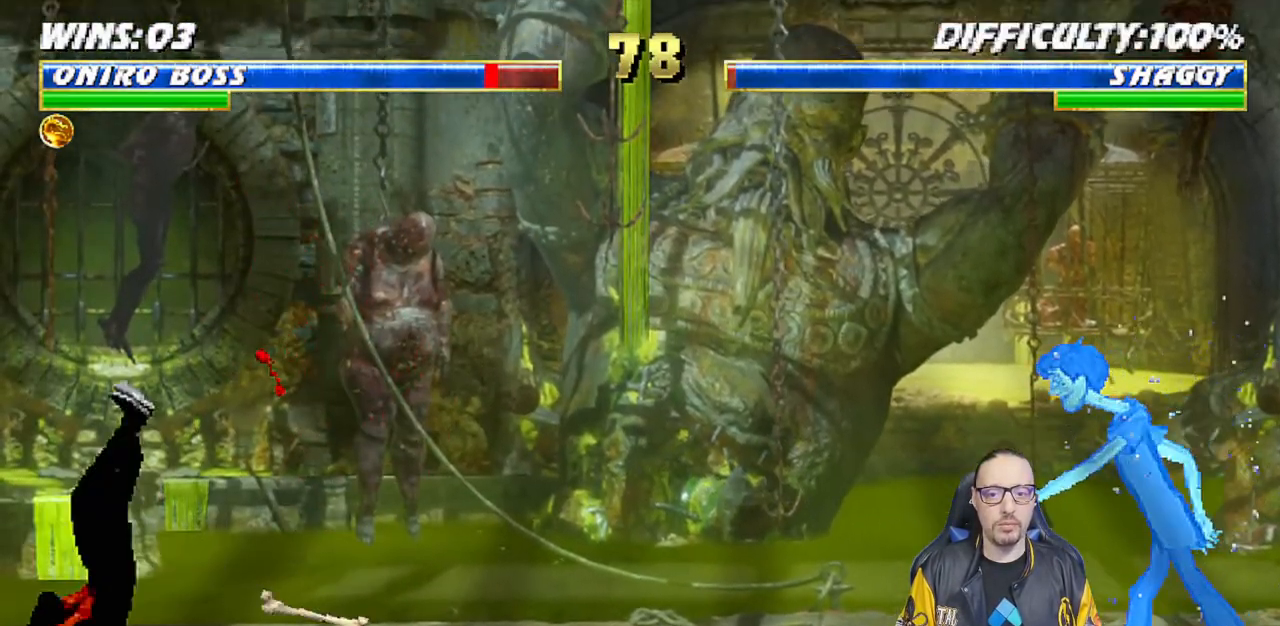
{"buttons": ["L1", "DPAD_RIGHT"], "left_stick": "center", "right_stick": "center", "events": [[200, "DPAD_RIGHT", "down"], [200, "L1", "down"]]}
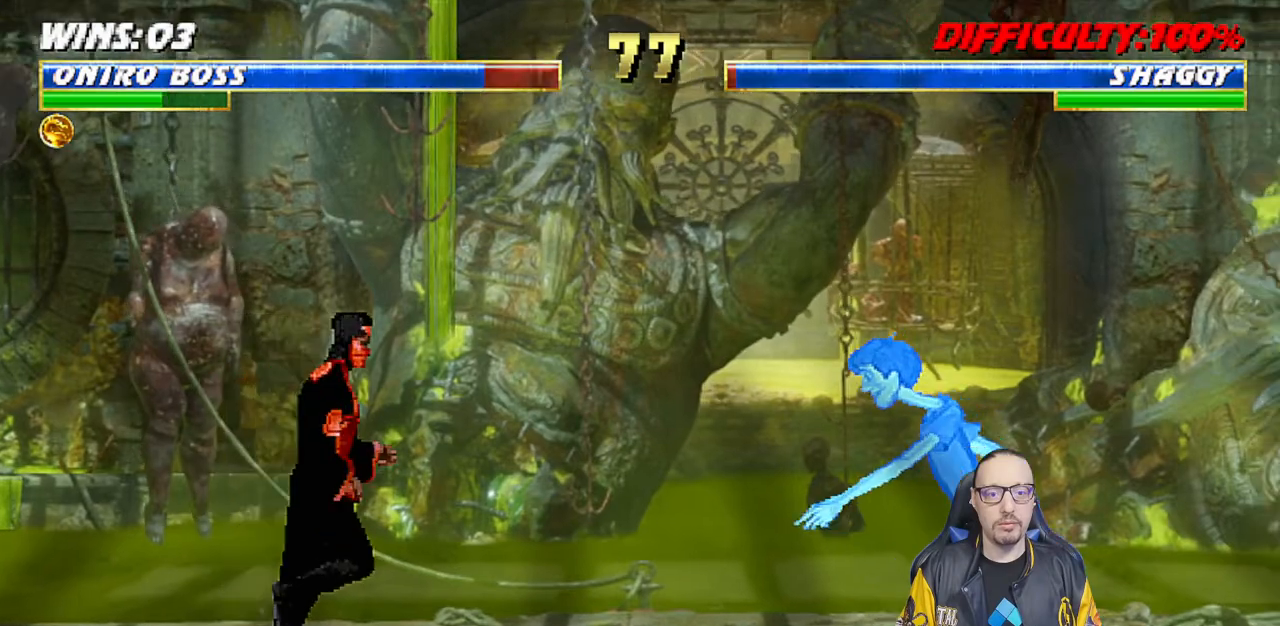
{"buttons": ["SQUARE", "L1"], "left_stick": "center", "right_stick": "center", "events": [[17, "DPAD_UP", "down"], [417, "DPAD_RIGHT", "up"], [417, "DPAD_UP", "up"], [483, "SQUARE", "down"]]}
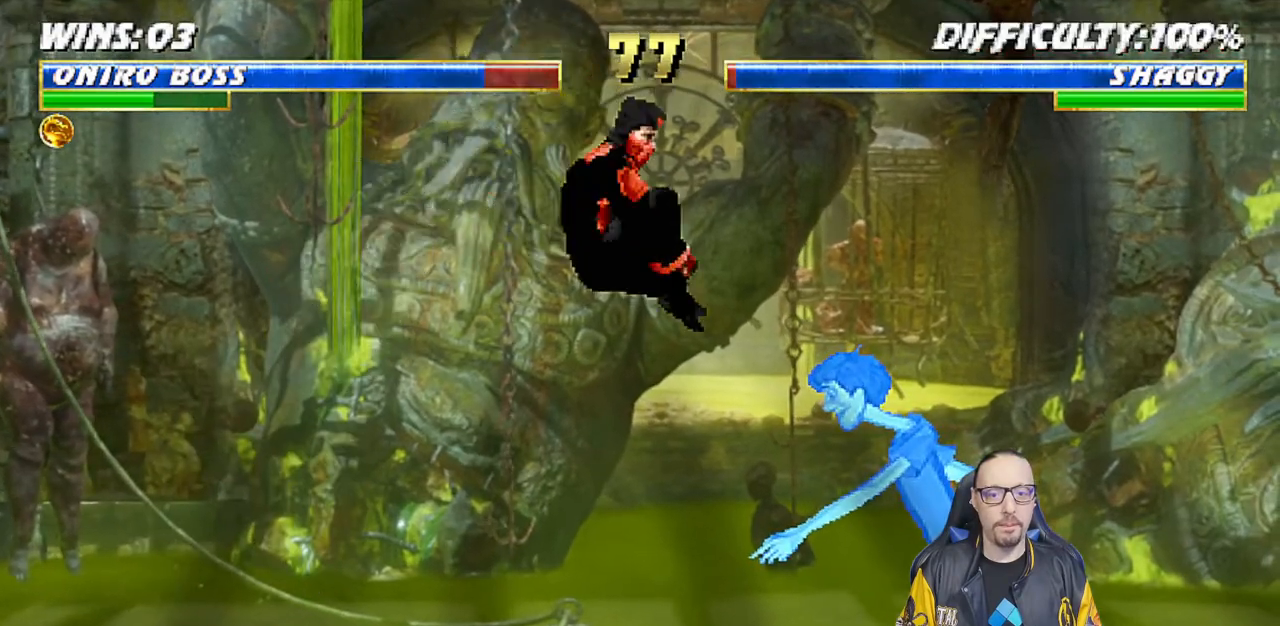
{"buttons": ["CROSS", "L1"], "left_stick": "center", "right_stick": "center", "events": [[100, "SQUARE", "up"], [183, "TRIANGLE", "down"], [233, "TRIANGLE", "up"], [267, "CROSS", "down"], [317, "CROSS", "up"], [367, "CROSS", "down"]]}
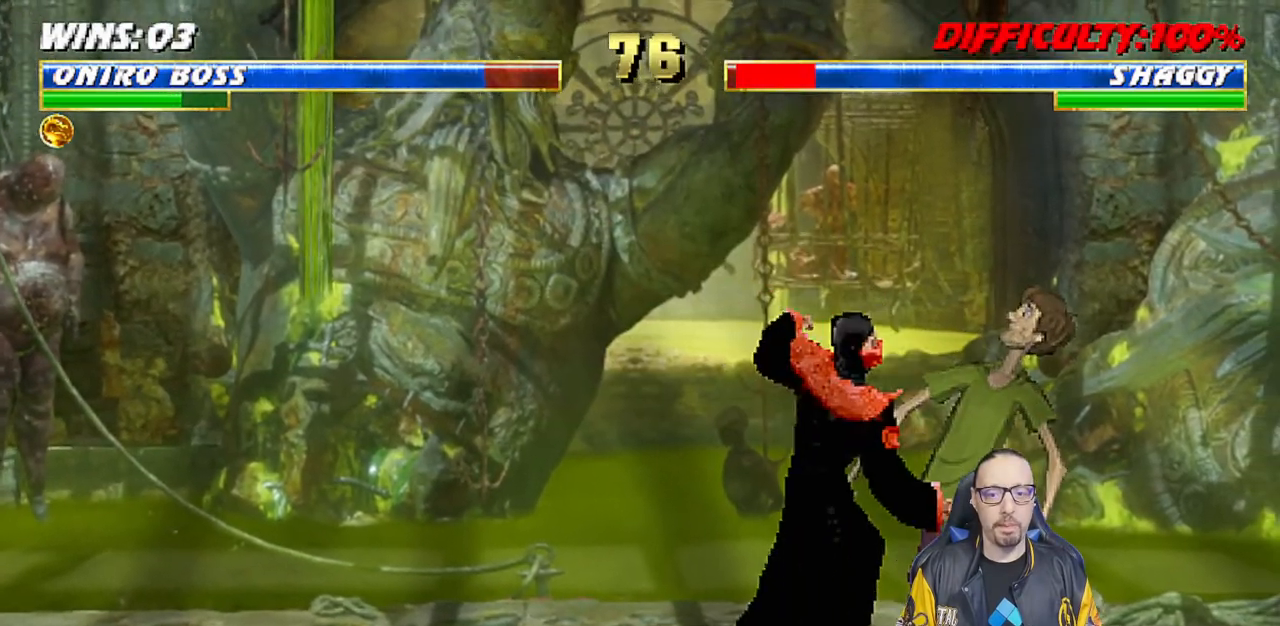
{"buttons": ["DPAD_DOWN", "DPAD_LEFT"], "left_stick": "center", "right_stick": "center", "events": [[133, "L1", "up"], [183, "CROSS", "up"], [333, "DPAD_LEFT", "down"], [383, "DPAD_DOWN", "down"], [400, "DPAD_LEFT", "up"], [500, "DPAD_LEFT", "down"]]}
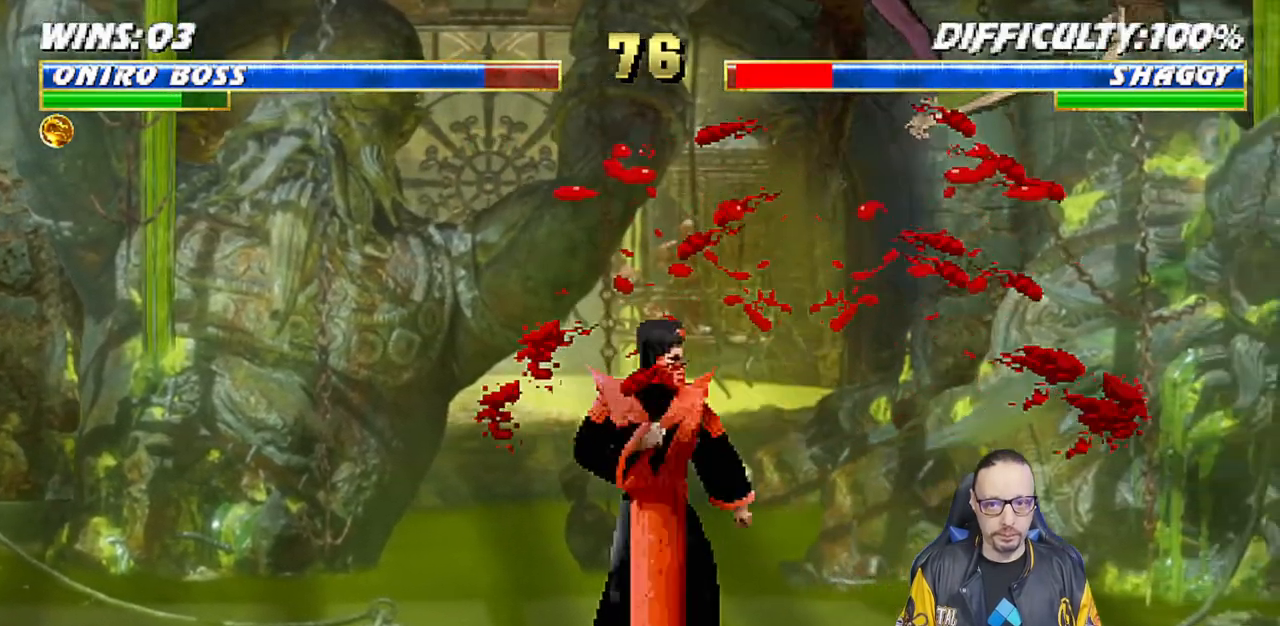
{"buttons": ["TRIANGLE"], "left_stick": "center", "right_stick": "center", "events": [[33, "DPAD_DOWN", "up"], [83, "DPAD_LEFT", "up"], [150, "TRIANGLE", "down"], [267, "TRIANGLE", "up"], [333, "TRIANGLE", "down"]]}
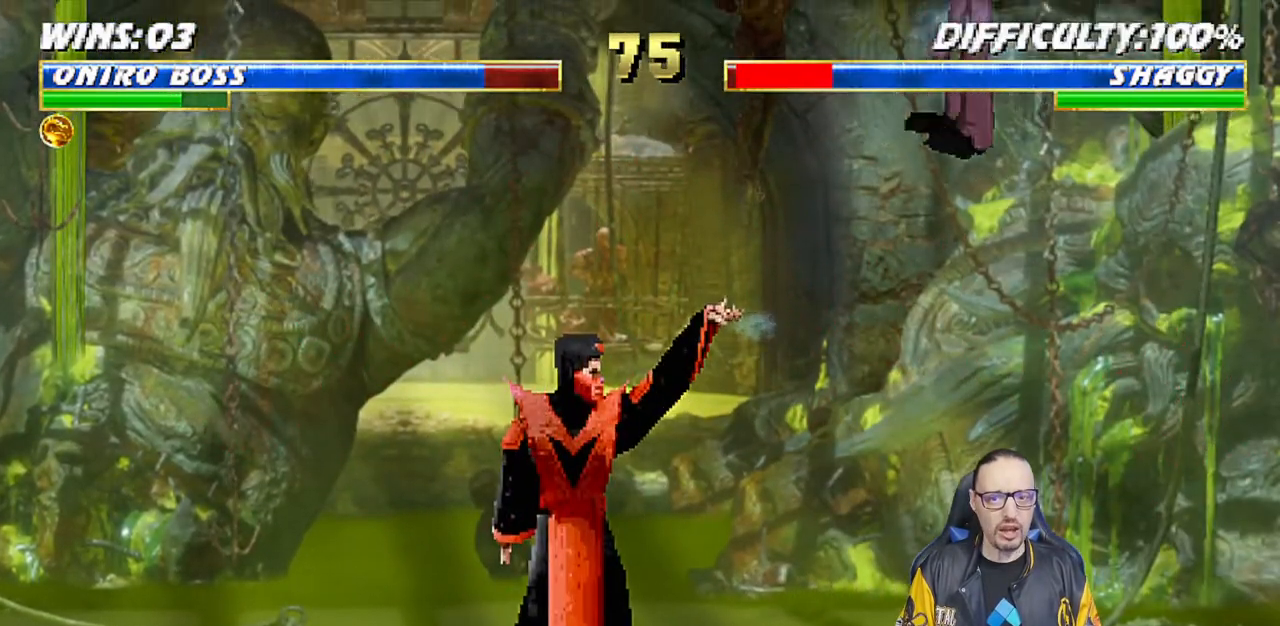
{"buttons": [], "left_stick": "center", "right_stick": "center", "events": [[17, "TRIANGLE", "up"], [217, "right_stick", "down"], [367, "right_stick", "center"]]}
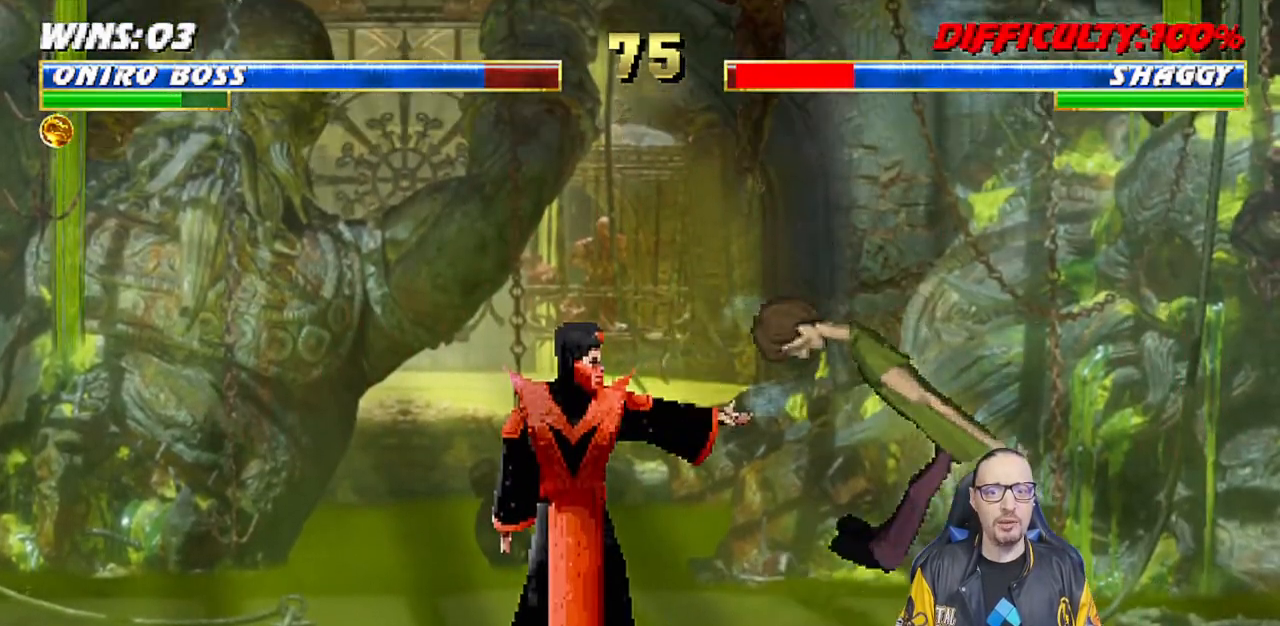
{"buttons": ["L1", "DPAD_RIGHT"], "left_stick": "center", "right_stick": "down"}
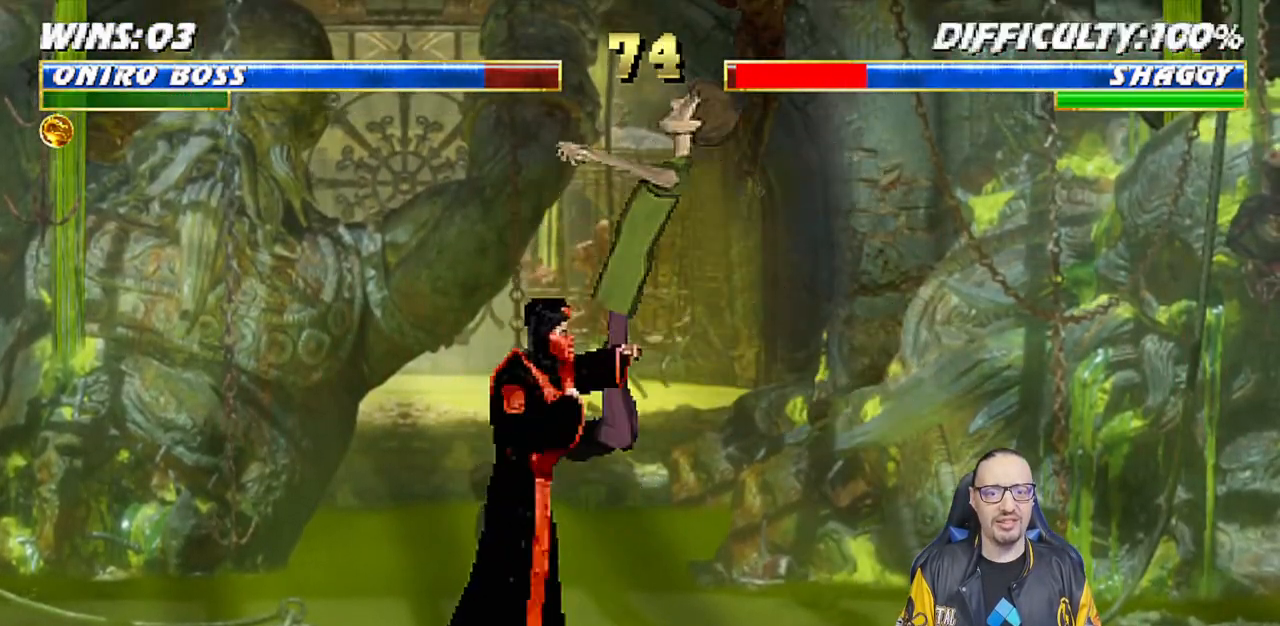
{"buttons": ["SQUARE"], "left_stick": "center", "right_stick": "center", "events": [[217, "right_stick", "center"], [350, "SQUARE", "down"], [417, "DPAD_RIGHT", "up"], [450, "L1", "up"]]}